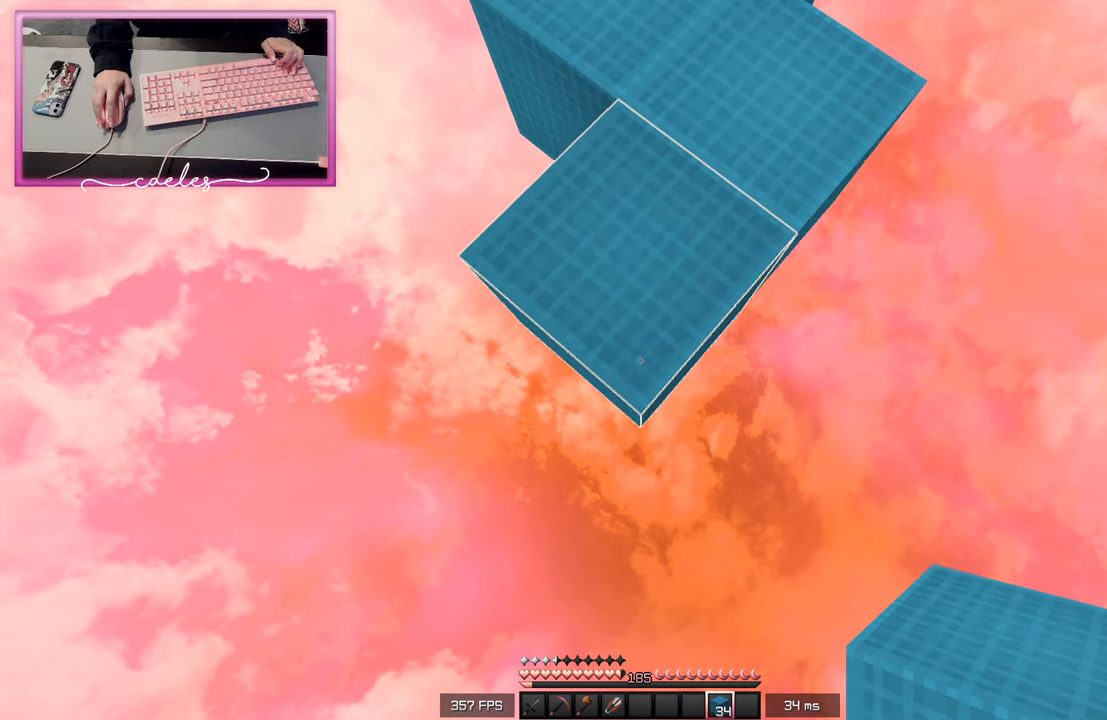
Gameplay with keyboard and mouse; each line is a JSON object with the keys and mouse buttons held at the frame after it. "events" lists presses ("down") and releases ("up") of "a", "d", "s", "space", "w", "mouse_left" and "mouse_right" between this image and that frame as [ms after this image, input, new state], when the widget could be followed in between. "mouse_left", "mouse_right" = the "left", "right" buttons of the "mouse" list. No other keys are recorded. Fast repeated clicks can show as one long hold. Mouse movement is not recorded.
{"keys": ["s"], "mouse": ["right"], "events": []}
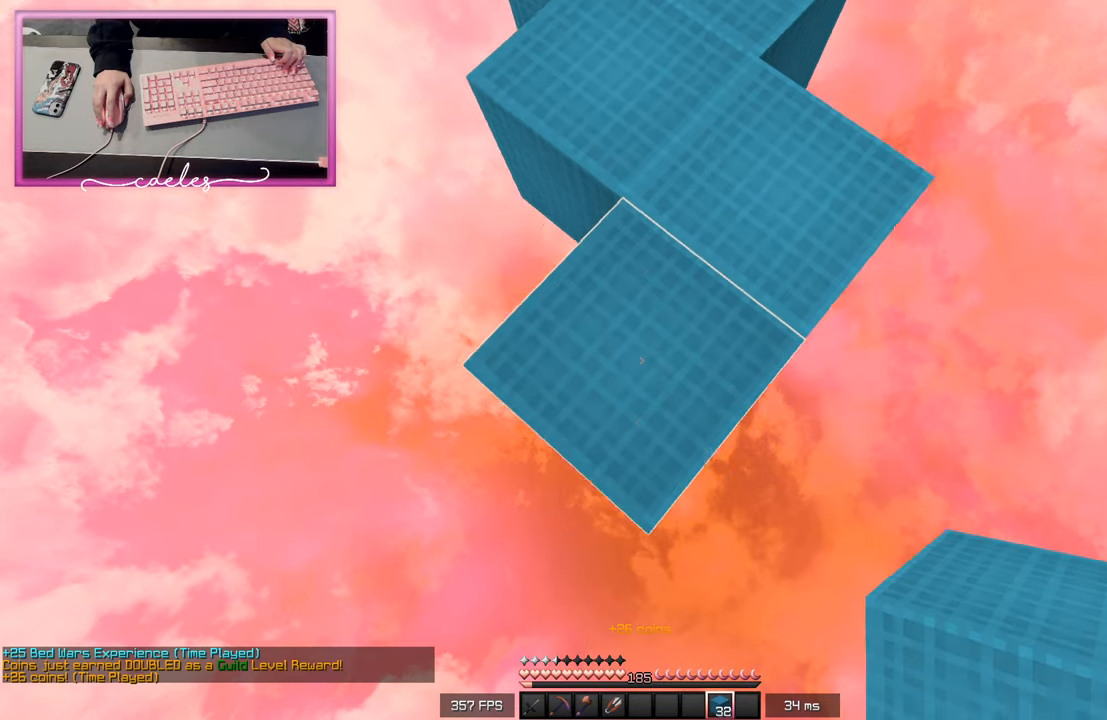
{"keys": ["s"], "mouse": ["right"], "events": [[133, "mouse_right", "up"], [183, "mouse_right", "down"]]}
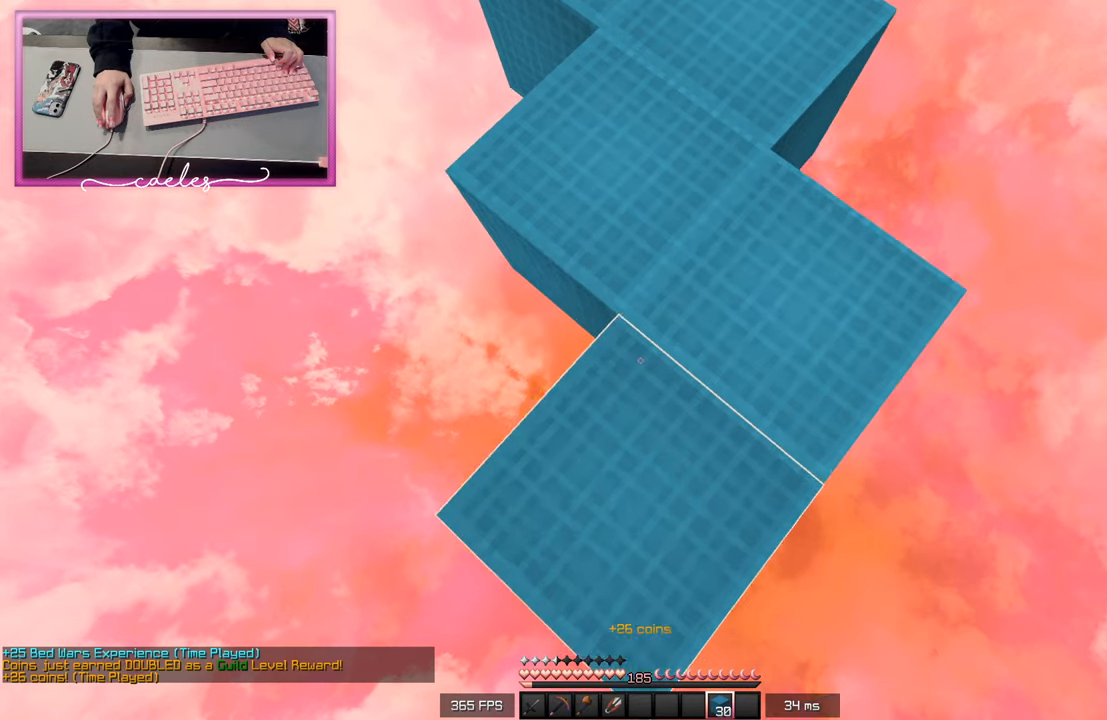
{"keys": ["s"], "mouse": ["right"], "events": []}
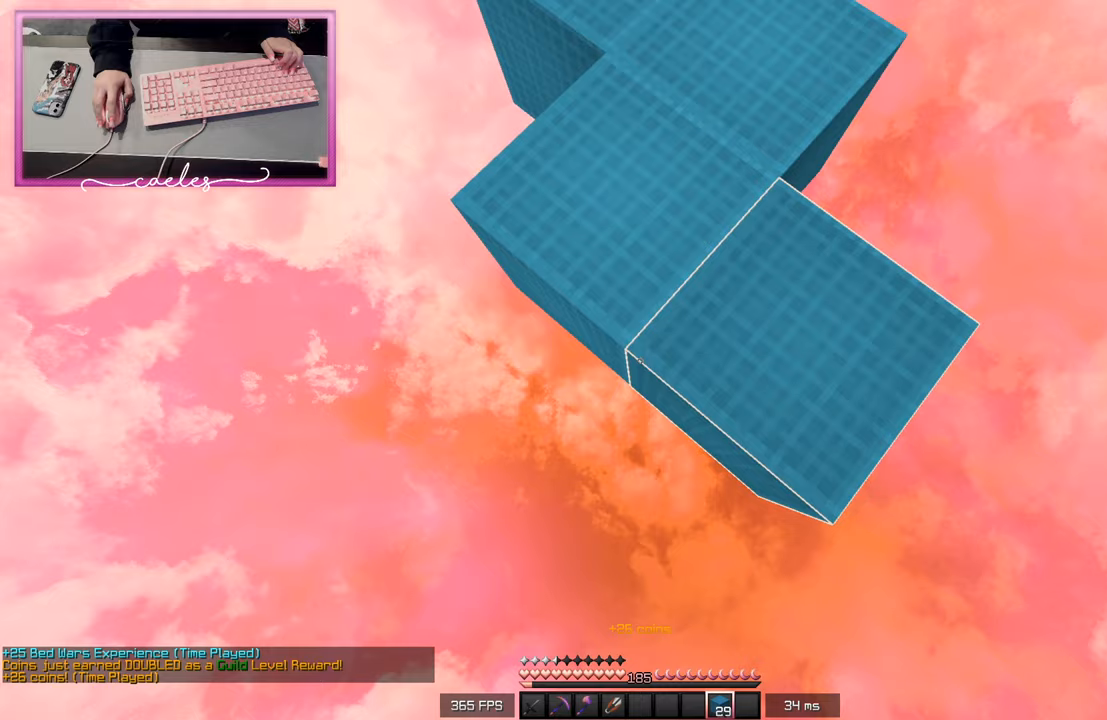
{"keys": ["s"], "mouse": ["right"], "events": []}
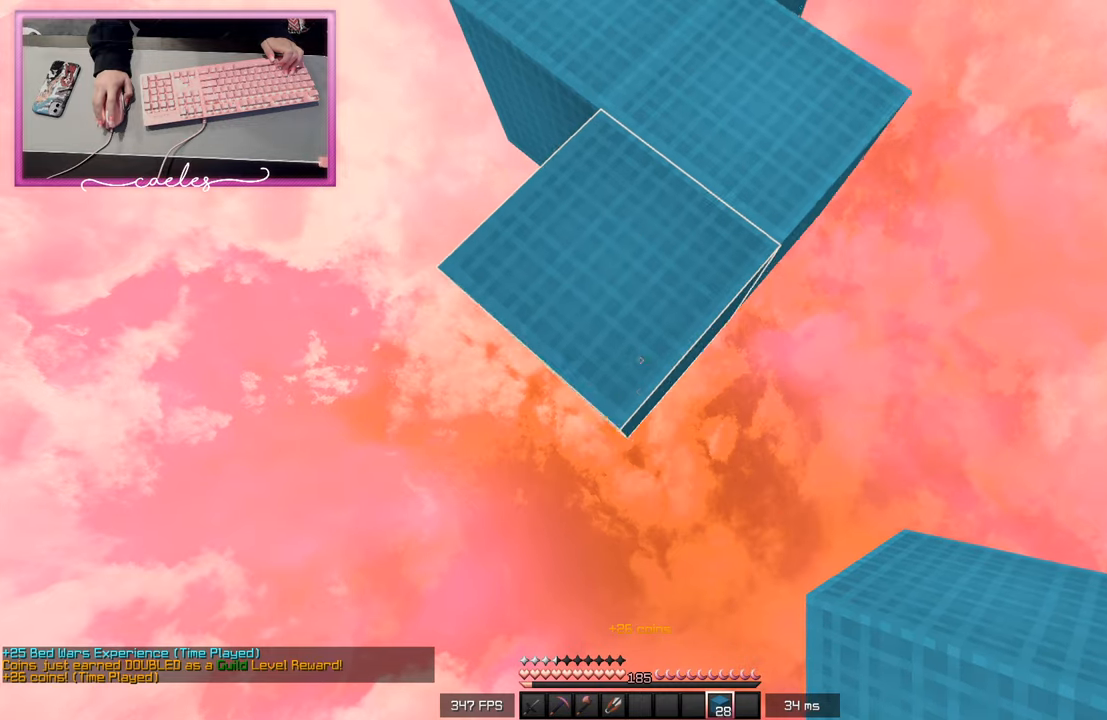
{"keys": ["s"], "mouse": ["right"], "events": []}
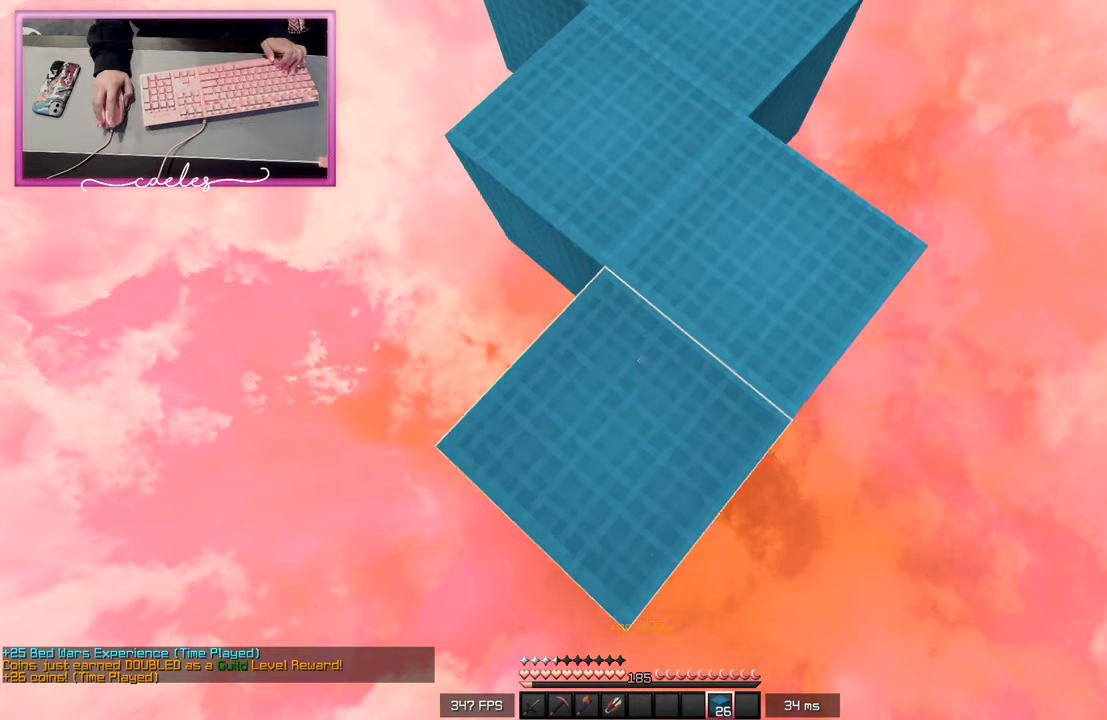
{"keys": ["s"], "mouse": ["right"], "events": [[133, "mouse_right", "up"], [167, "mouse_right", "down"], [283, "mouse_right", "up"], [317, "mouse_right", "down"], [417, "mouse_right", "up"], [483, "mouse_right", "down"]]}
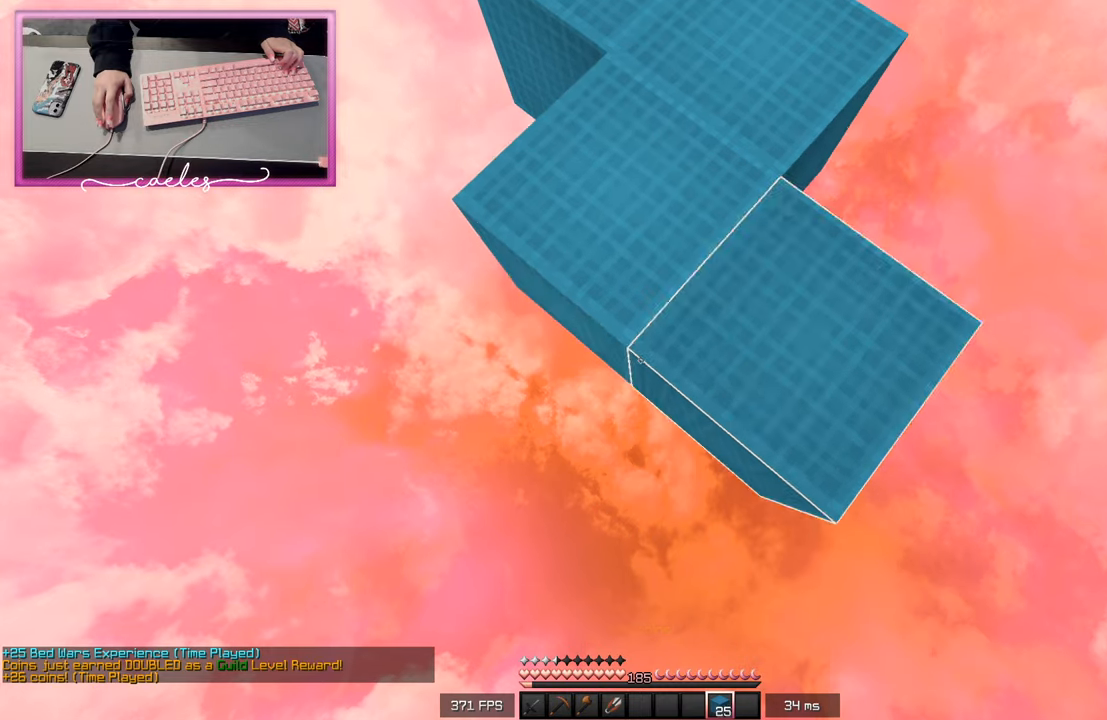
{"keys": ["w"], "mouse": [], "events": [[233, "a", "down"], [233, "mouse_right", "up"], [300, "s", "up"], [367, "a", "up"], [450, "w", "down"]]}
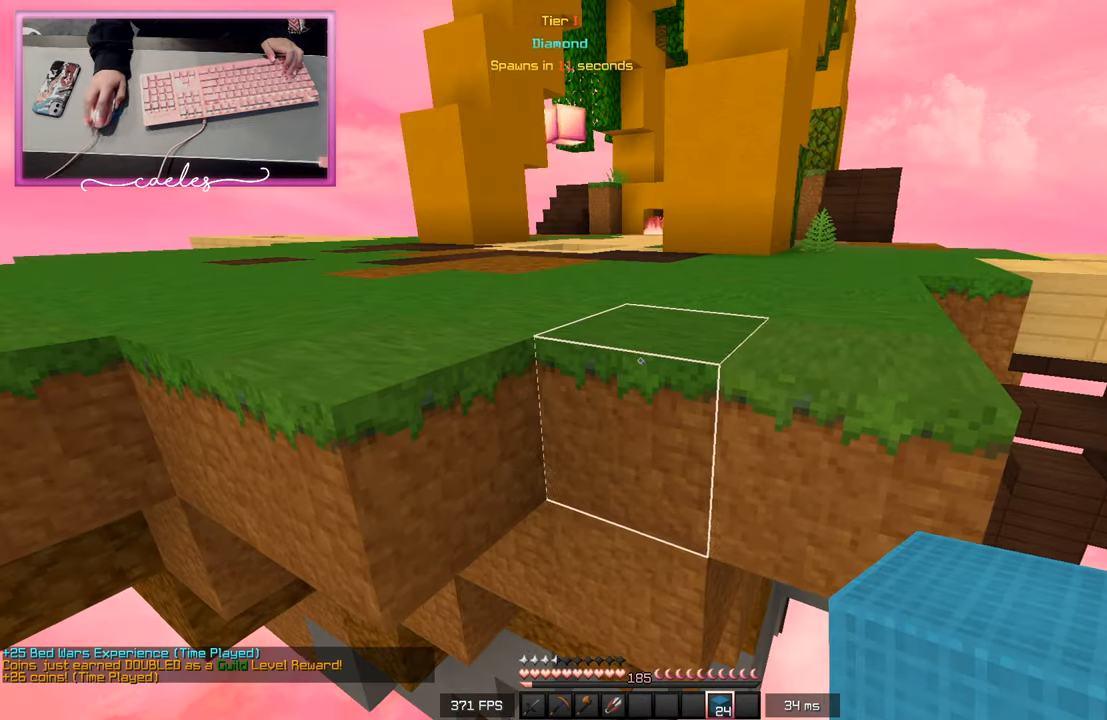
{"keys": ["w"], "mouse": [], "events": [[100, "w", "up"], [400, "w", "down"]]}
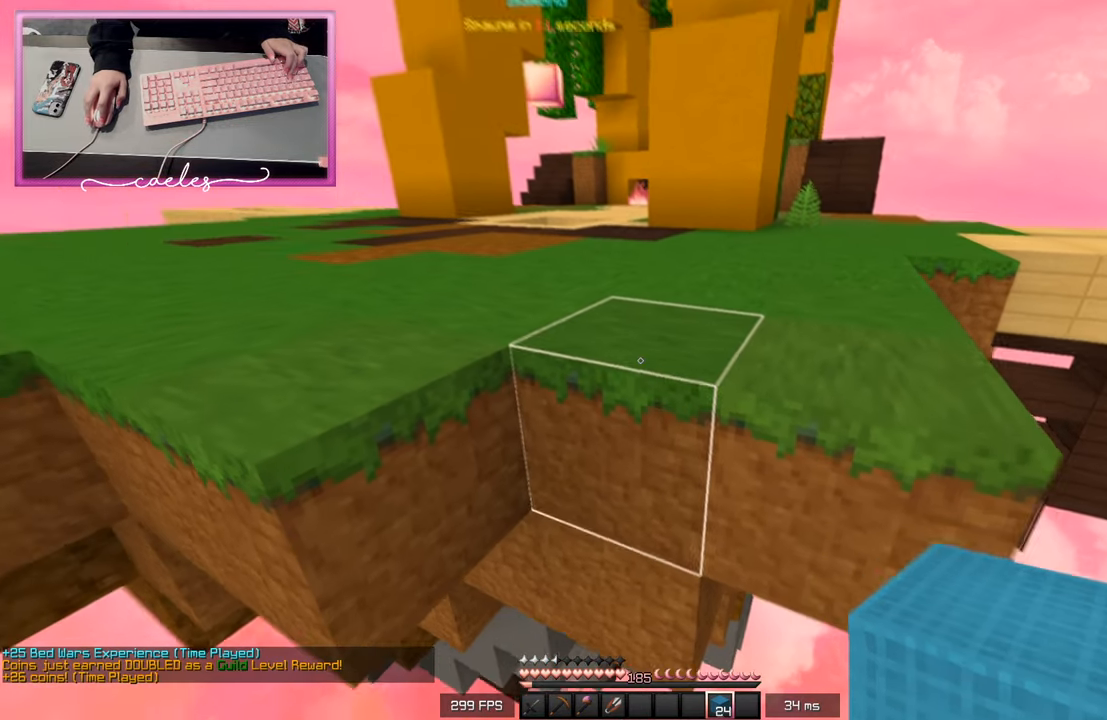
{"keys": ["w"], "mouse": ["left"], "events": [[167, "mouse_left", "down"]]}
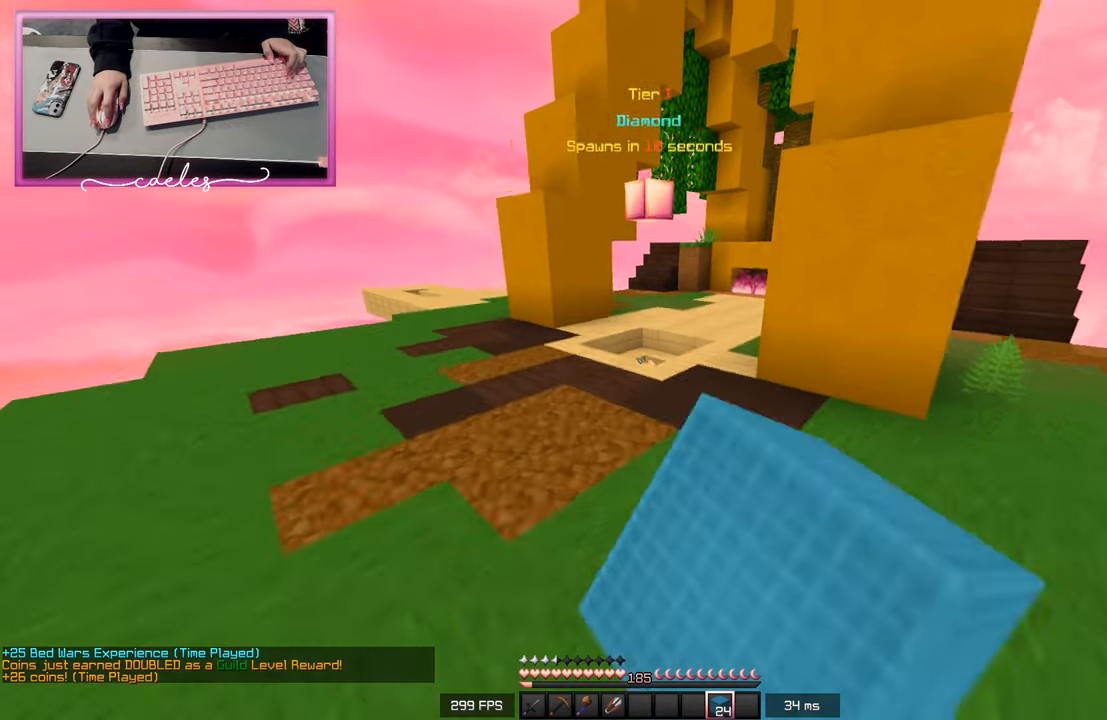
{"keys": ["w"], "mouse": ["left"], "events": []}
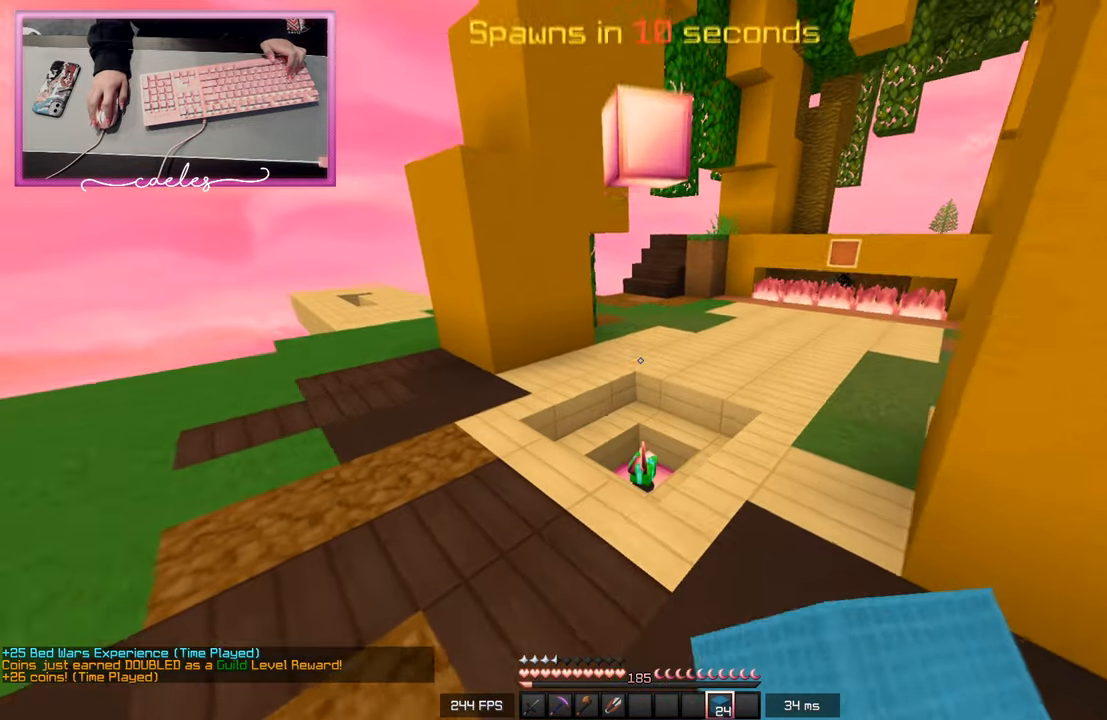
{"keys": ["w"], "mouse": ["left"], "events": []}
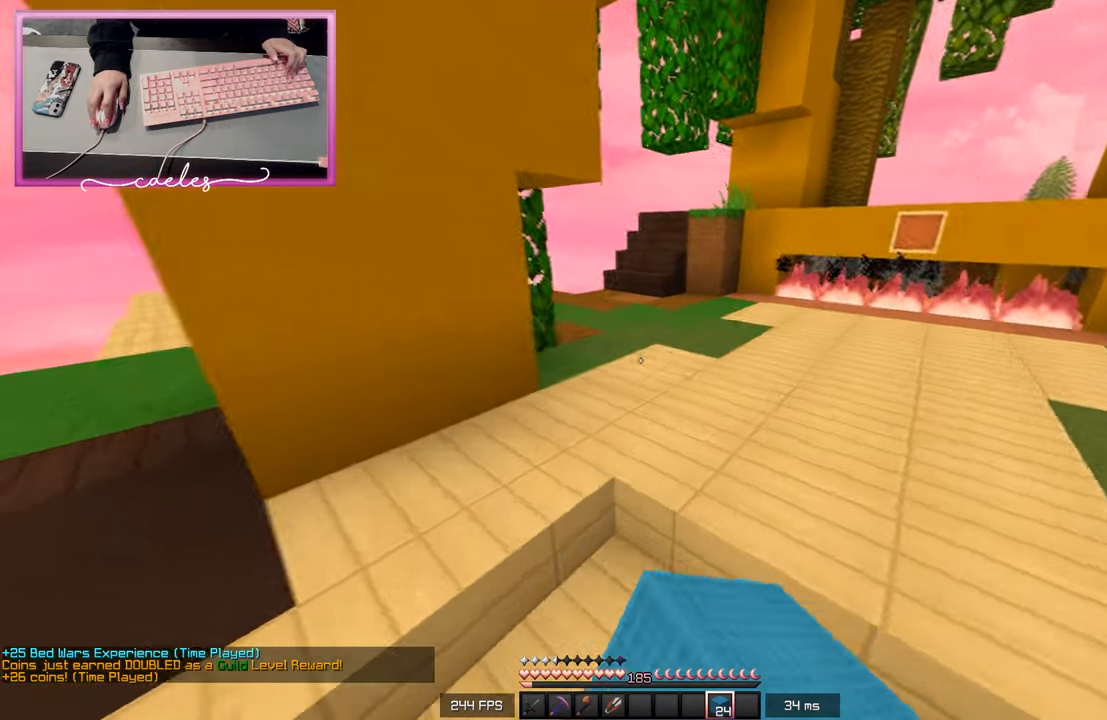
{"keys": ["w"], "mouse": [], "events": [[217, "mouse_left", "up"]]}
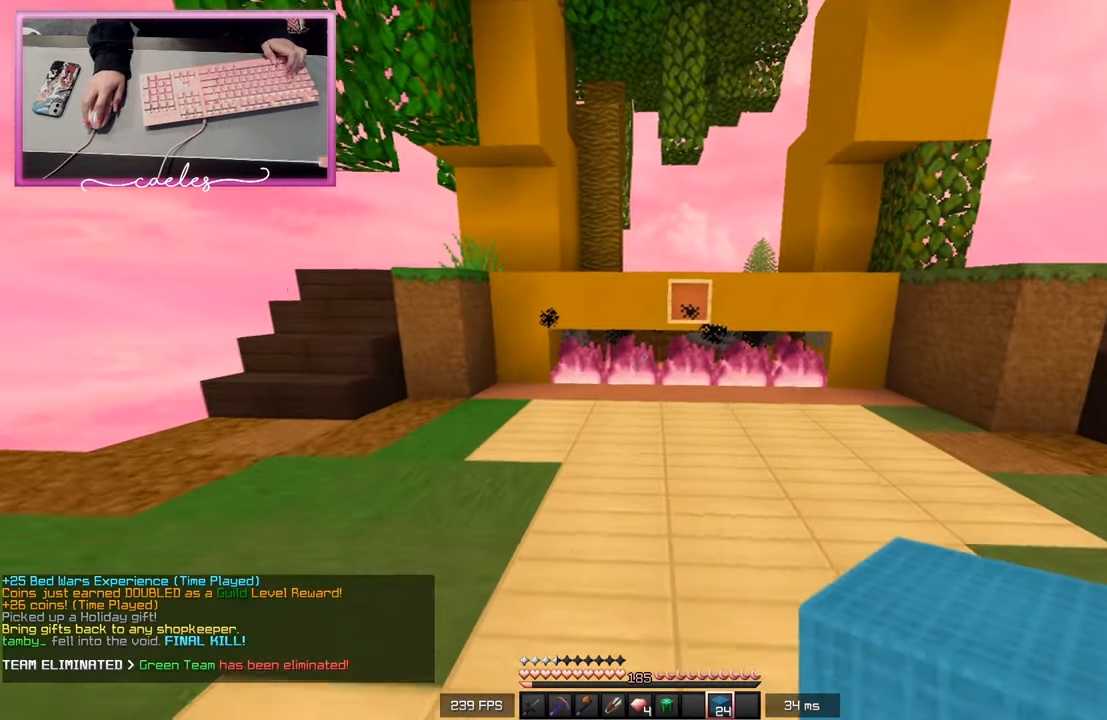
{"keys": ["d", "w"], "mouse": [], "events": [[17, "mouse_left", "down"], [233, "mouse_left", "up"], [450, "d", "down"]]}
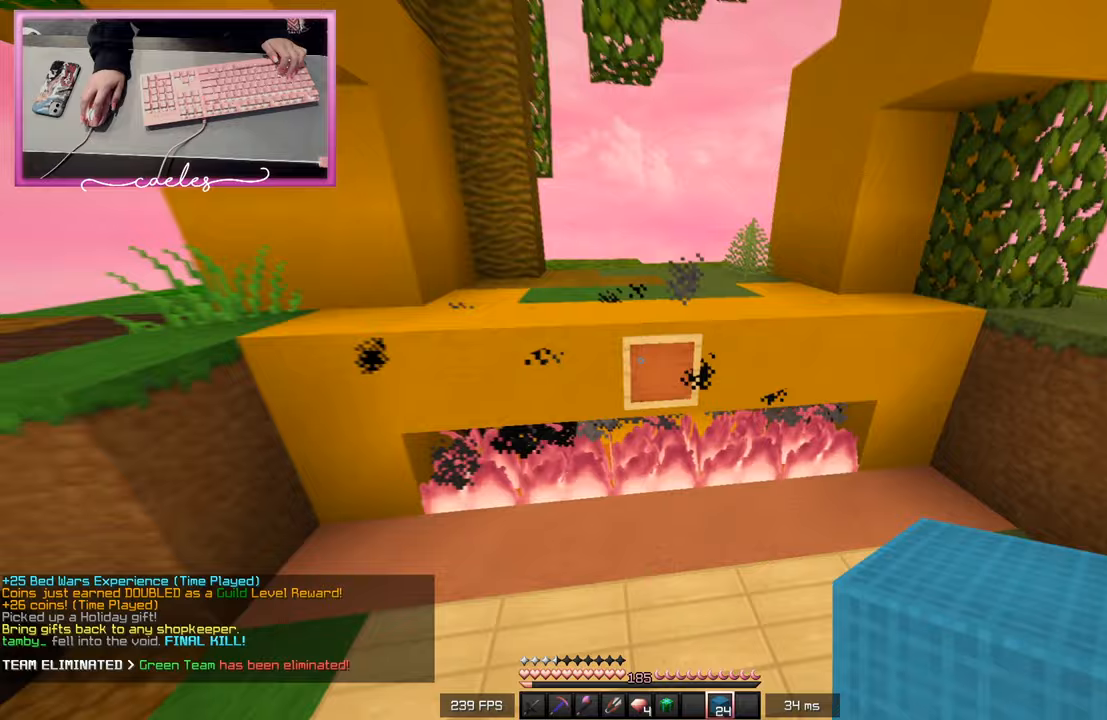
{"keys": ["w"], "mouse": [], "events": [[117, "mouse_left", "down"], [217, "mouse_left", "up"], [233, "d", "up"]]}
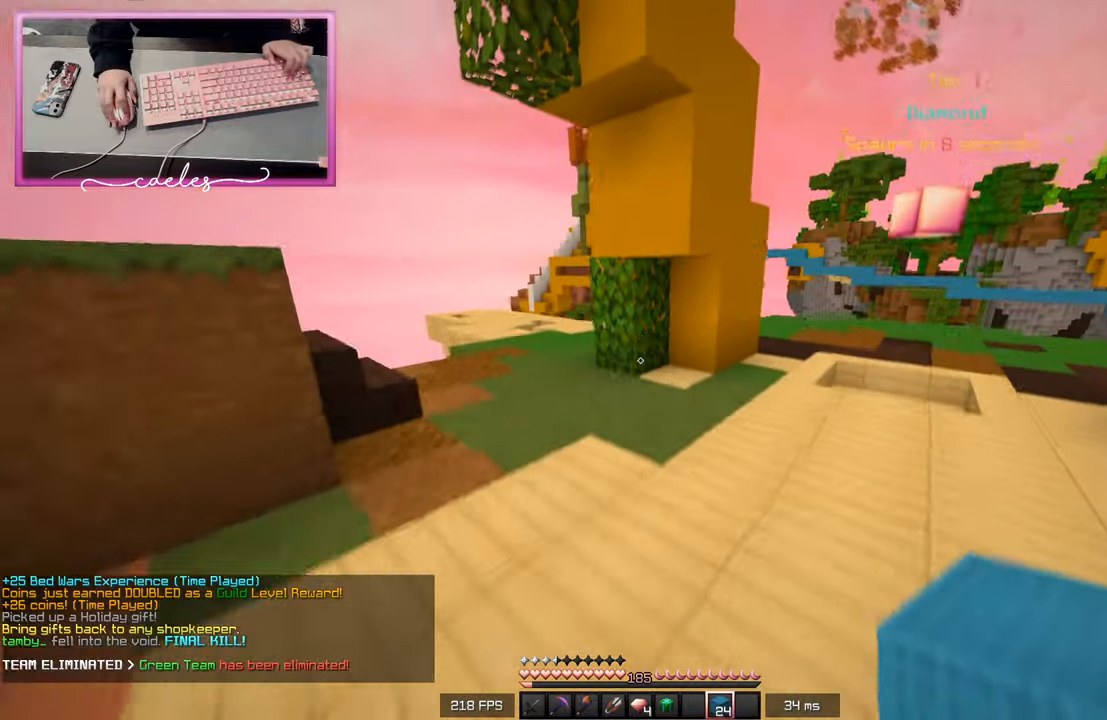
{"keys": ["w"], "mouse": [], "events": []}
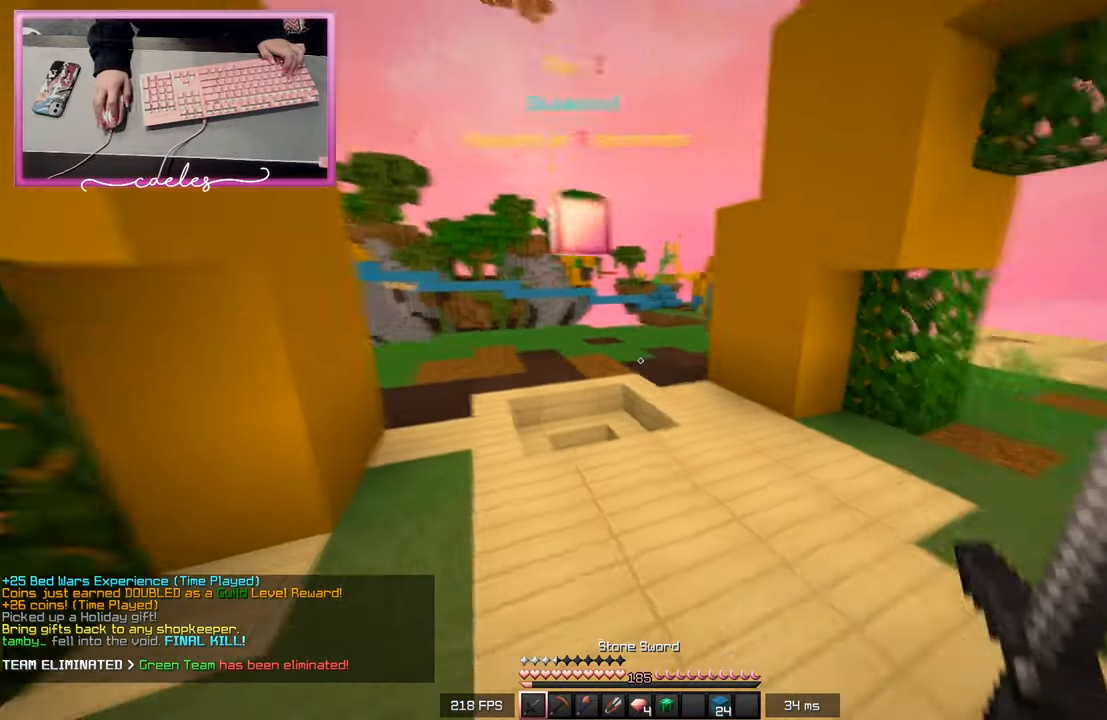
{"keys": ["d", "w"], "mouse": ["left"], "events": [[33, "mouse_left", "down"], [183, "d", "down"]]}
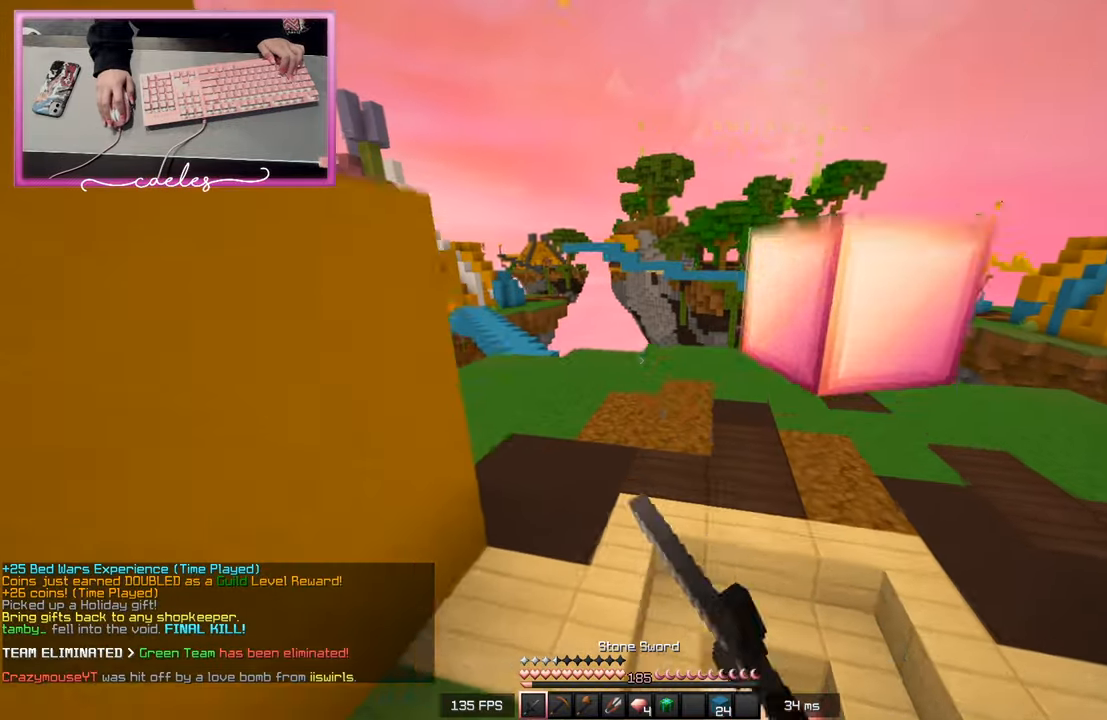
{"keys": [], "mouse": [], "events": [[150, "d", "up"], [150, "mouse_left", "up"], [150, "w", "up"], [317, "mouse_left", "down"], [417, "mouse_left", "up"]]}
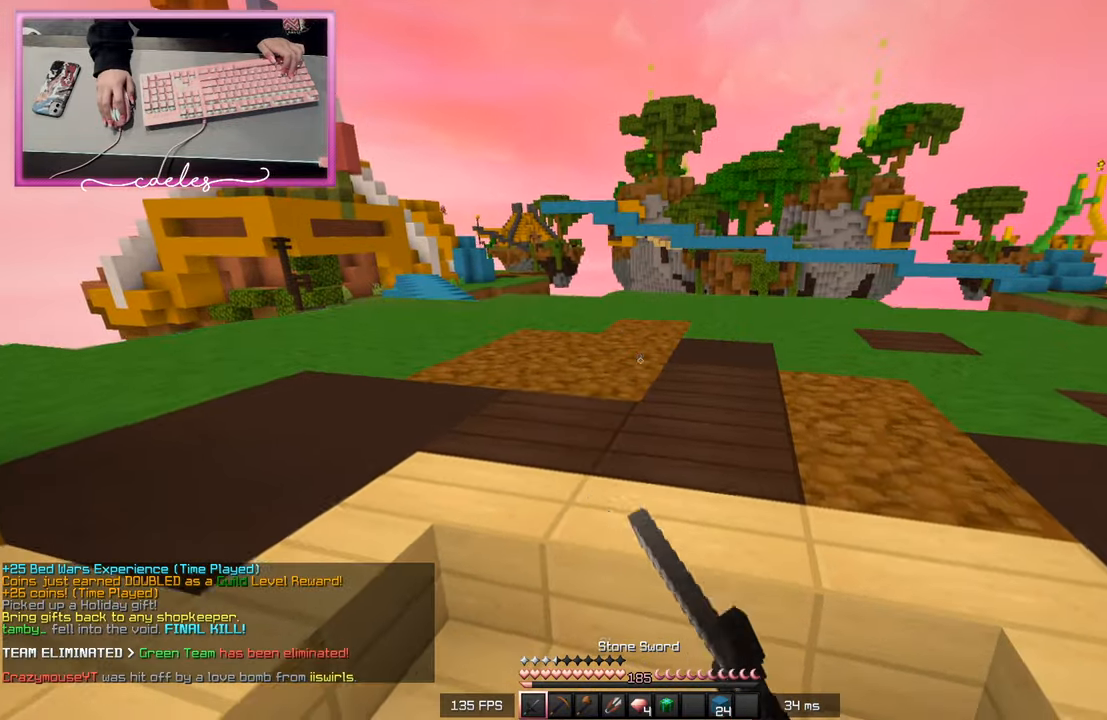
{"keys": [], "mouse": [], "events": []}
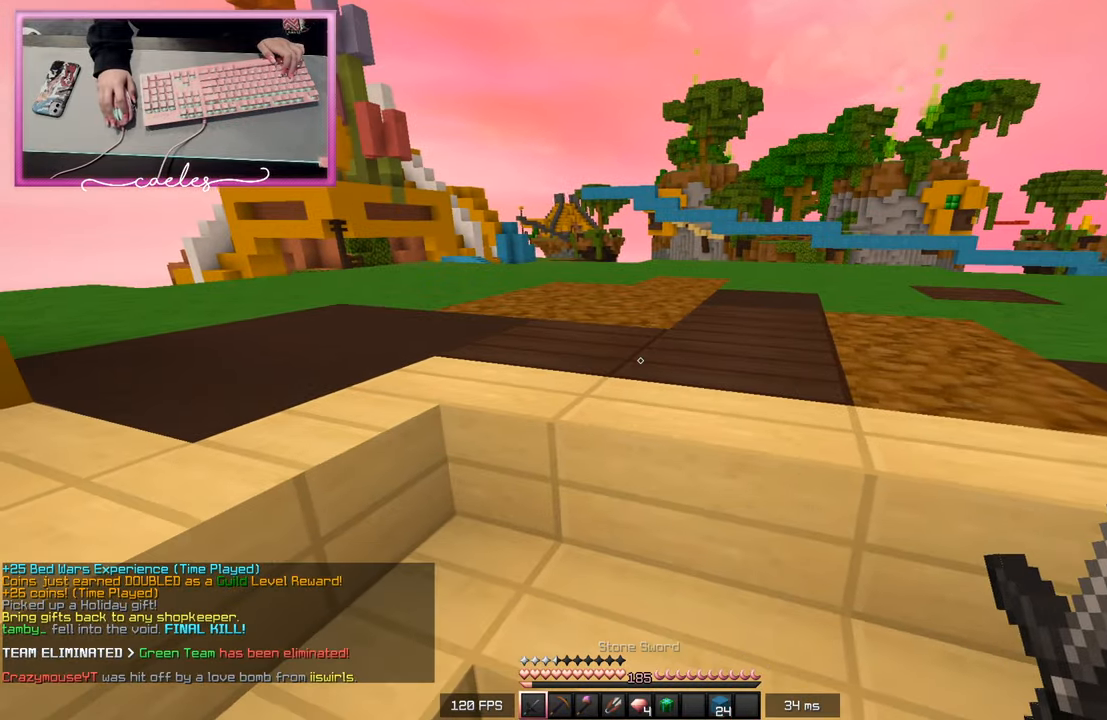
{"keys": [], "mouse": ["left"], "events": [[483, "mouse_left", "down"]]}
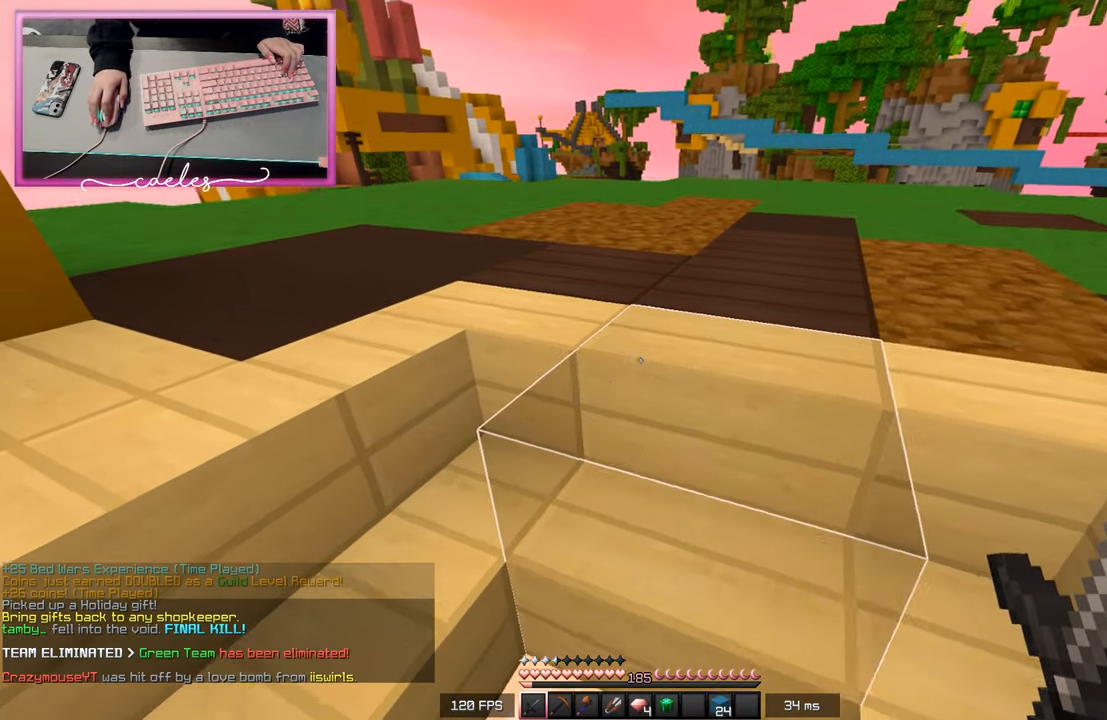
{"keys": [], "mouse": [], "events": [[267, "mouse_left", "up"]]}
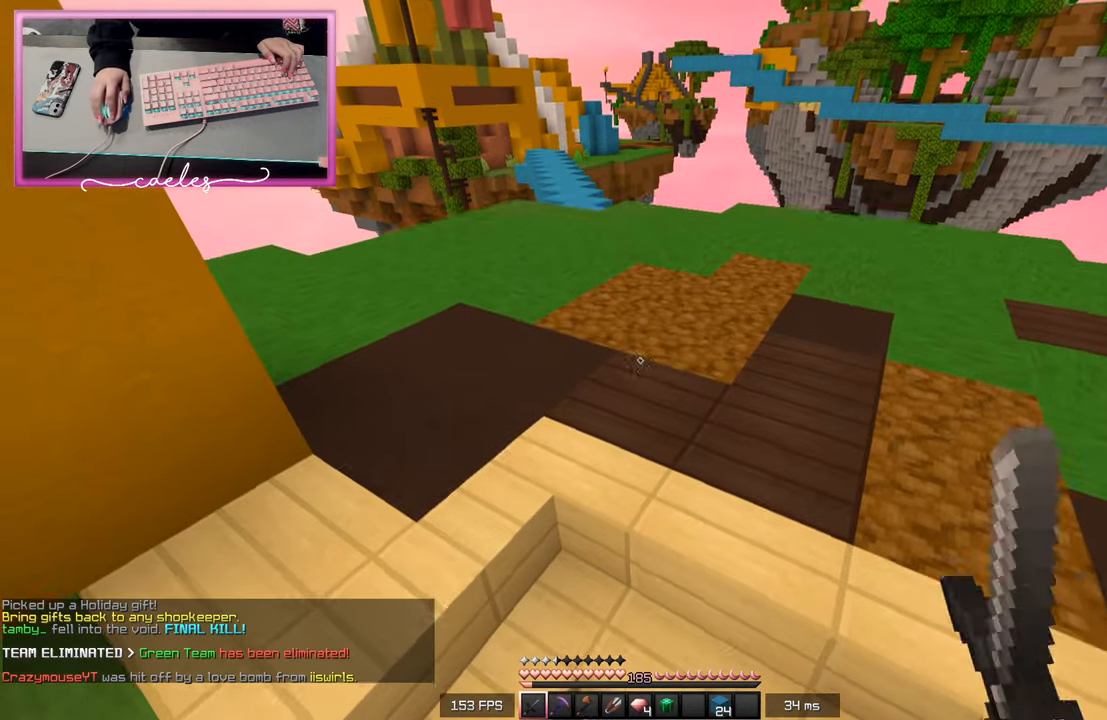
{"keys": [], "mouse": [], "events": []}
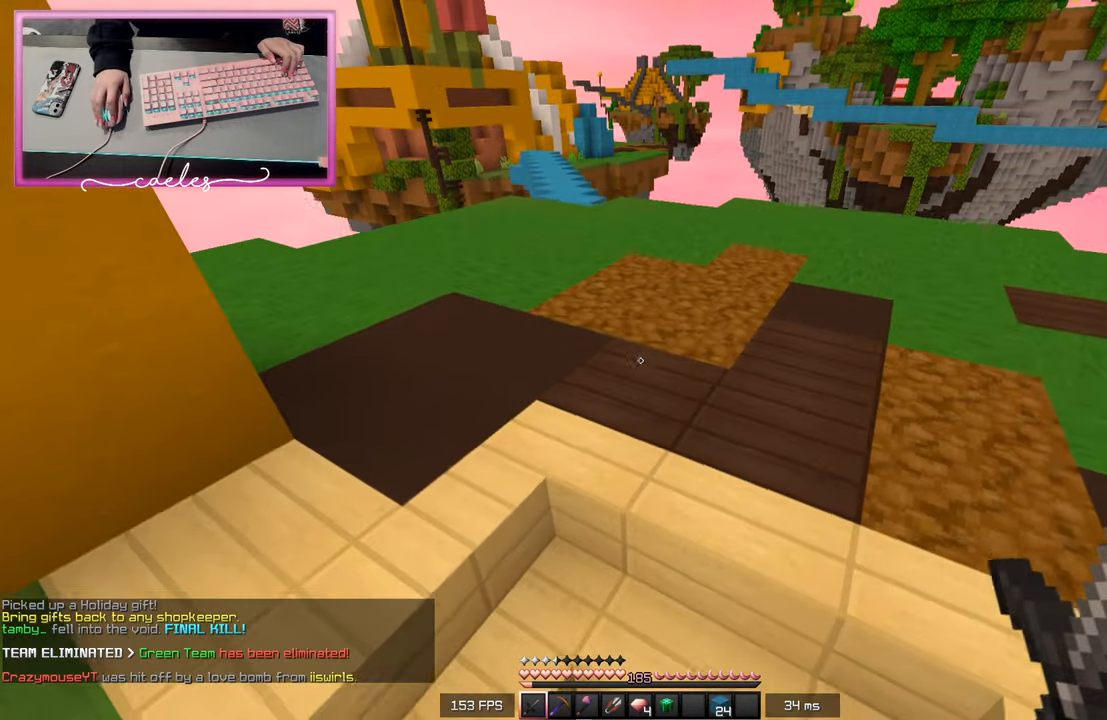
{"keys": [], "mouse": [], "events": [[150, "mouse_left", "down"], [417, "mouse_left", "up"]]}
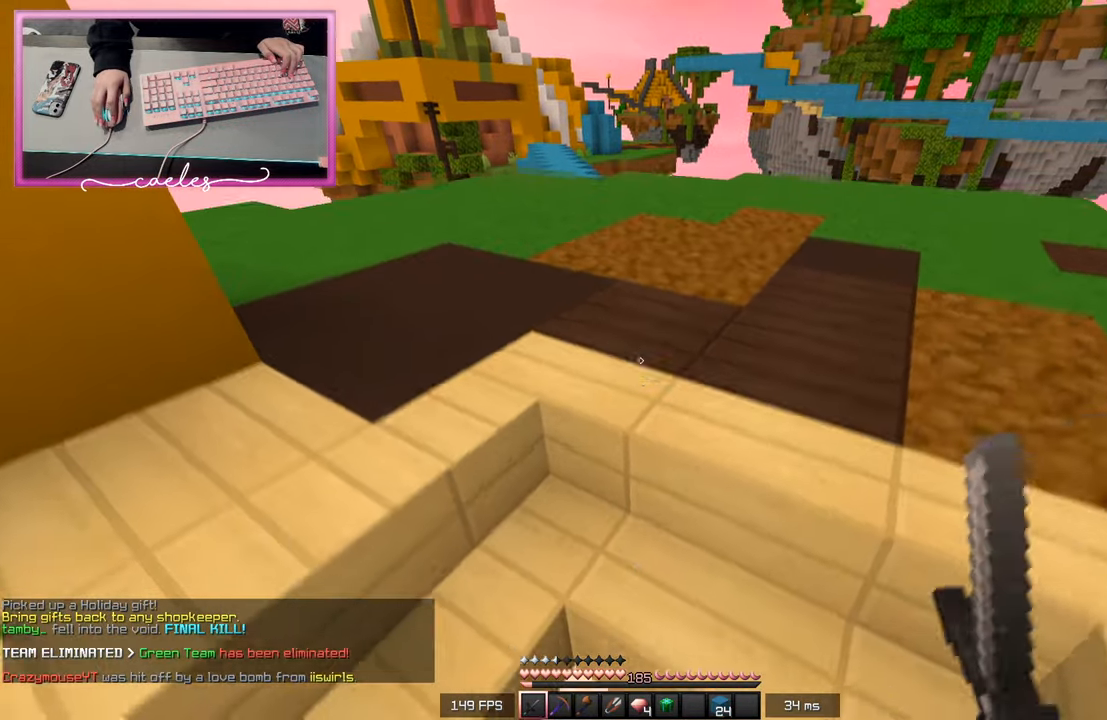
{"keys": [], "mouse": [], "events": []}
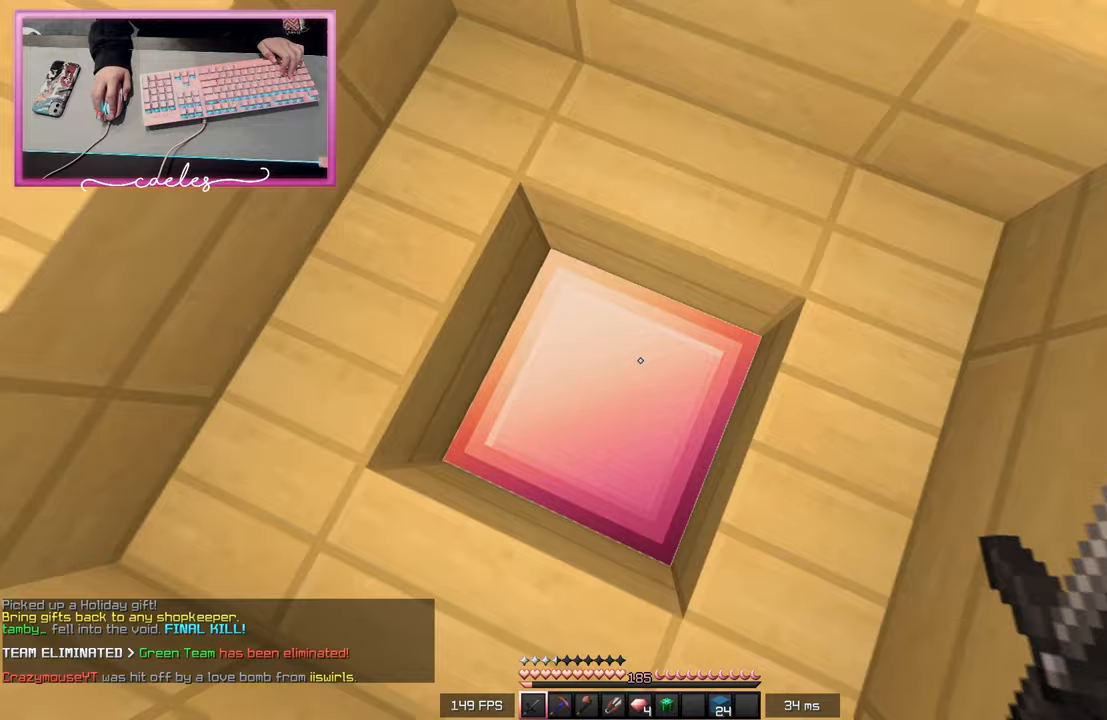
{"keys": [], "mouse": [], "events": []}
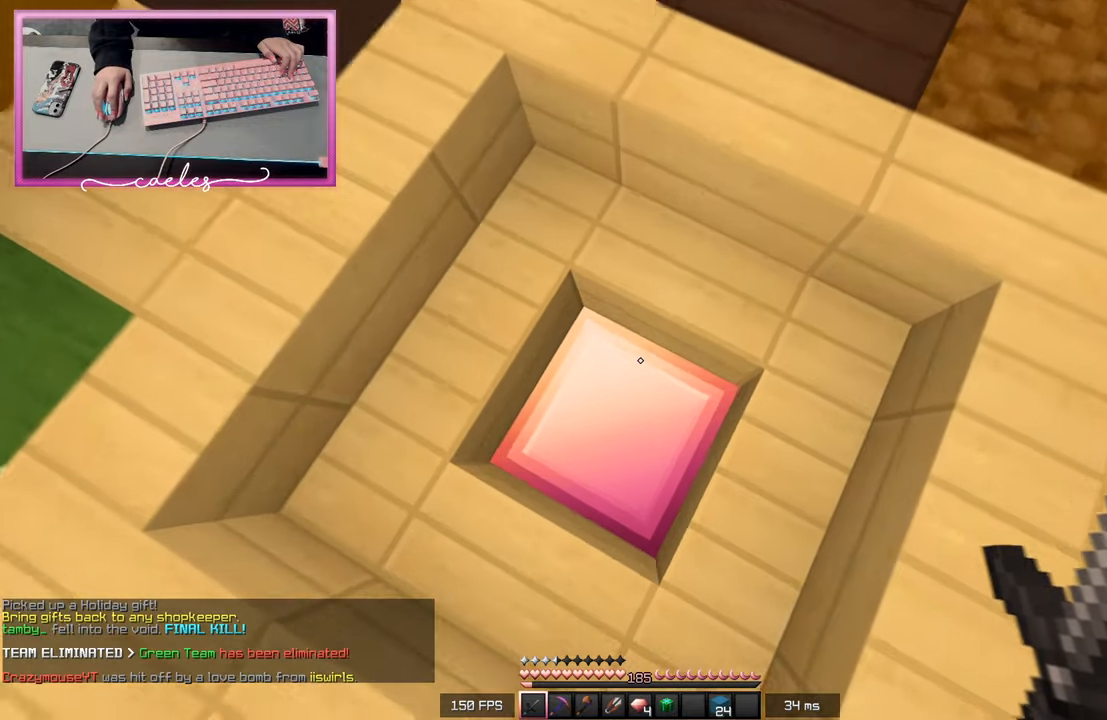
{"keys": [], "mouse": [], "events": []}
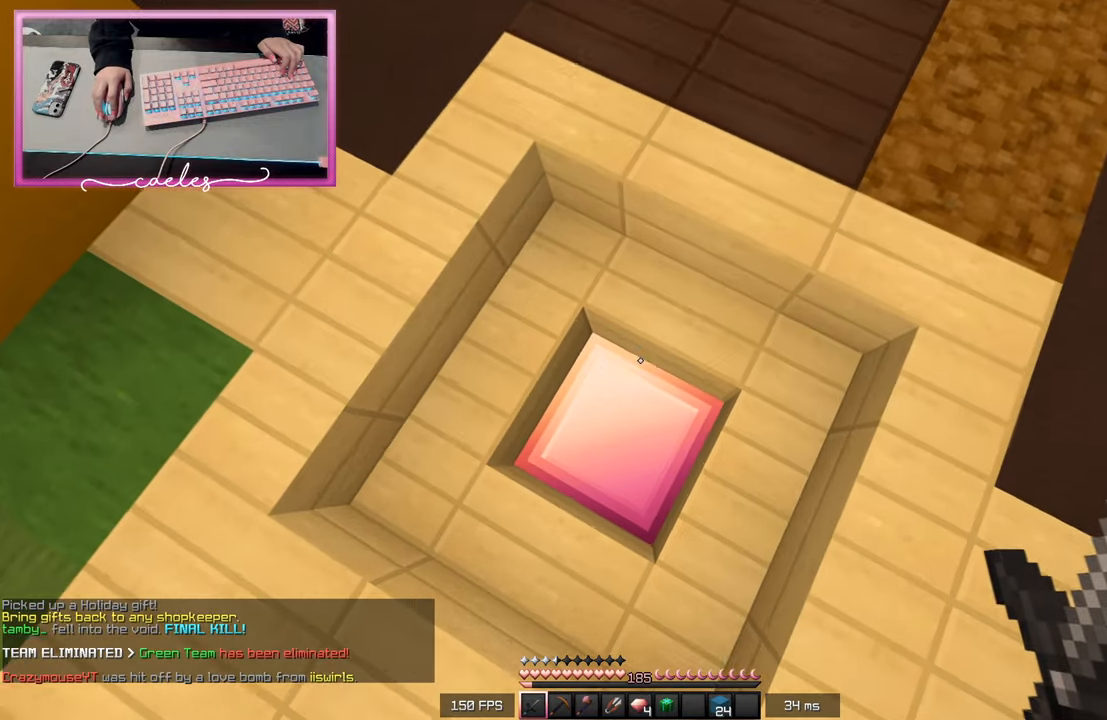
{"keys": [], "mouse": [], "events": []}
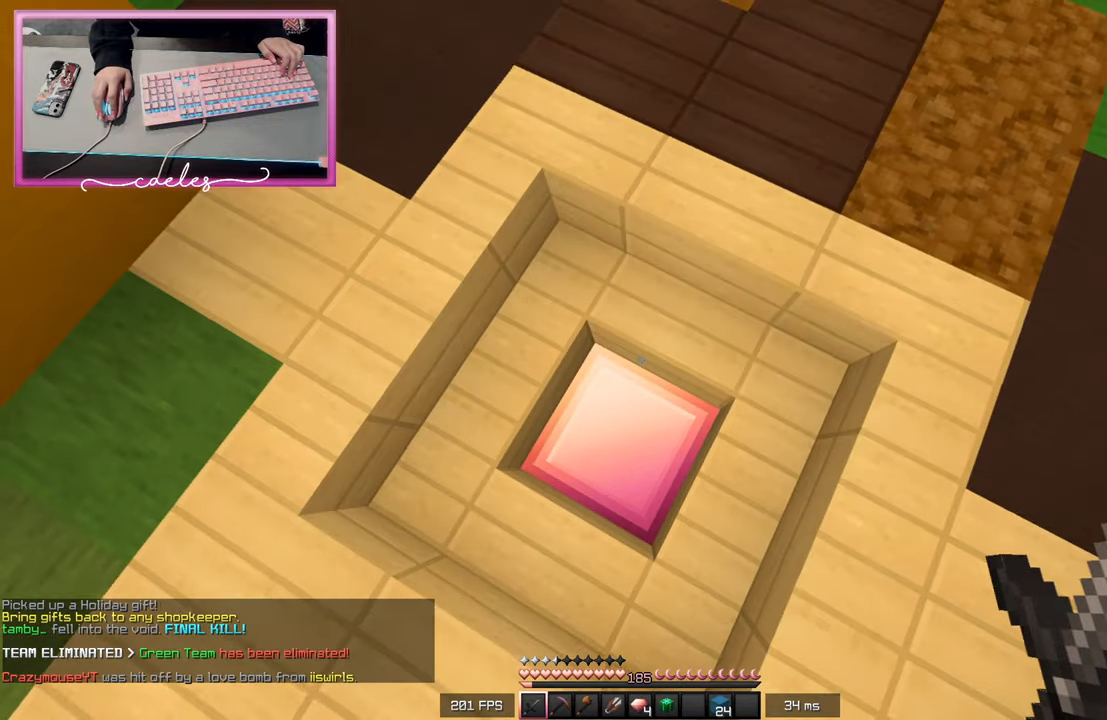
{"keys": [], "mouse": [], "events": []}
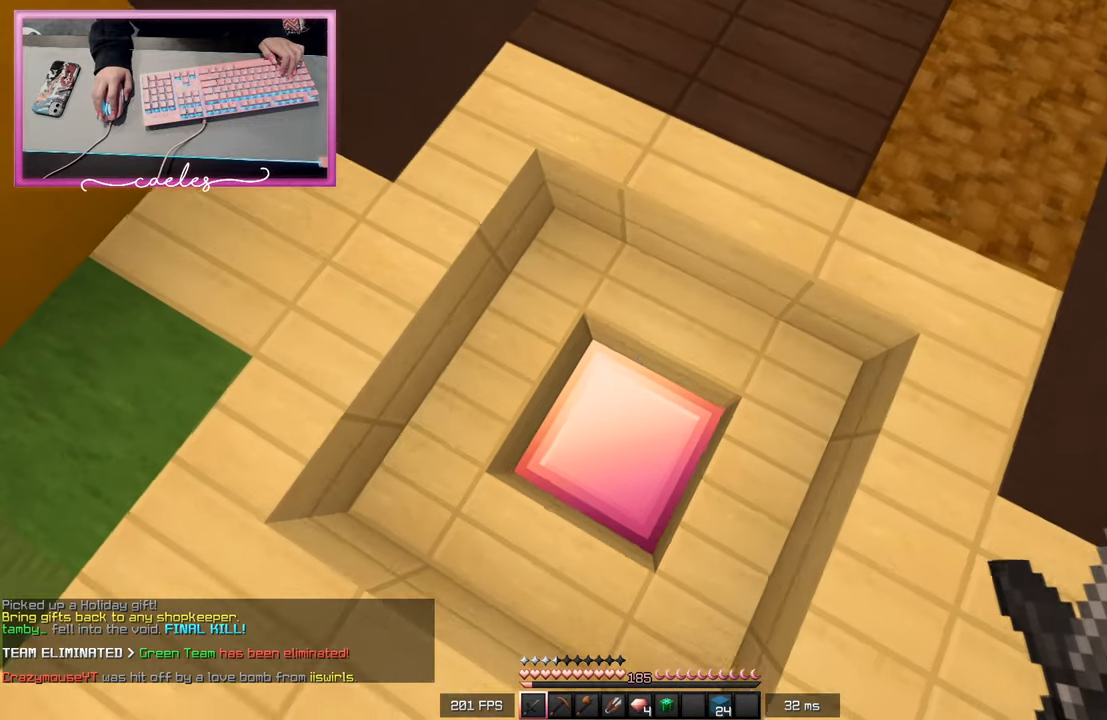
{"keys": ["w"], "mouse": [], "events": [[100, "w", "down"]]}